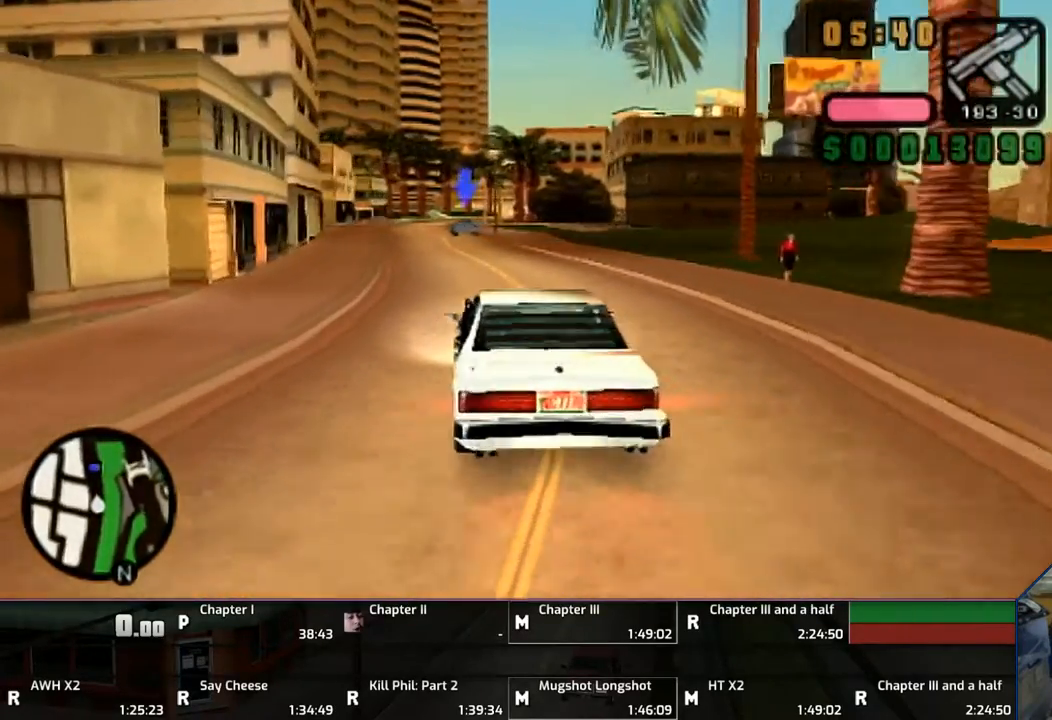
Gameplay with a controller (PlayStation layout); each line is a JSON object with the inputs held at the frame after it. "events" lists button and stick changes between this image and that frame as [ms after this image, input, new state], when the widget could be followed in between. Not read: L2 L3 R2 R3.
{"buttons": [], "left_stick": "left", "right_stick": "center", "events": [[217, "CROSS", "down"], [367, "CROSS", "up"], [500, "left_stick", "left"]]}
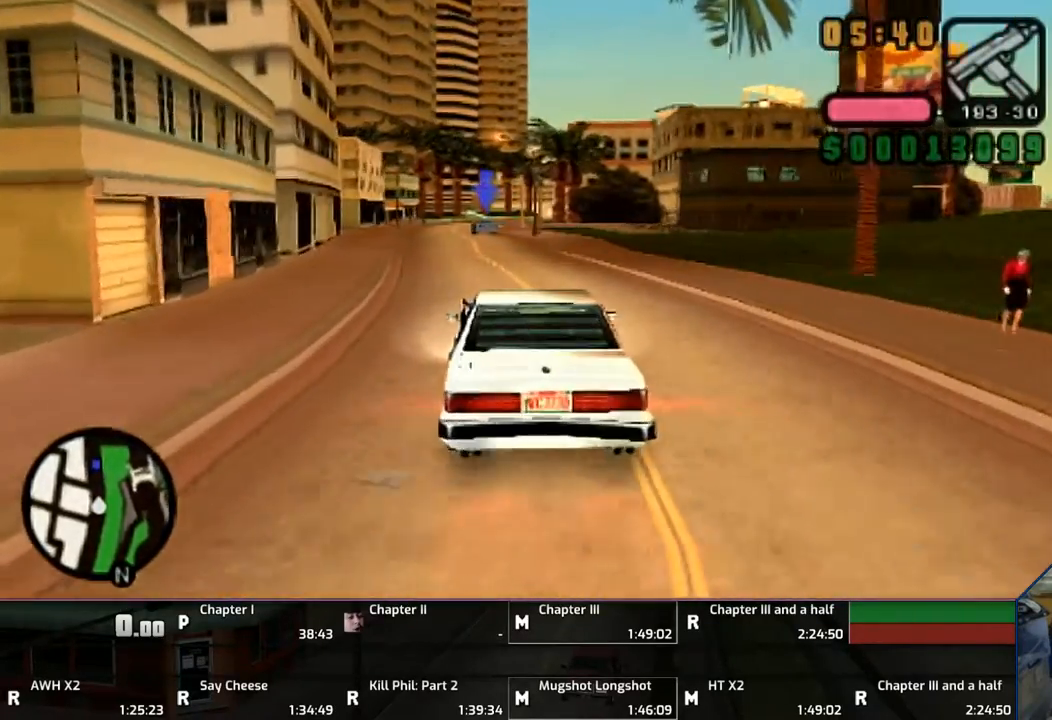
{"buttons": ["CROSS"], "left_stick": "center", "right_stick": "center", "events": [[167, "left_stick", "center"], [367, "CROSS", "down"]]}
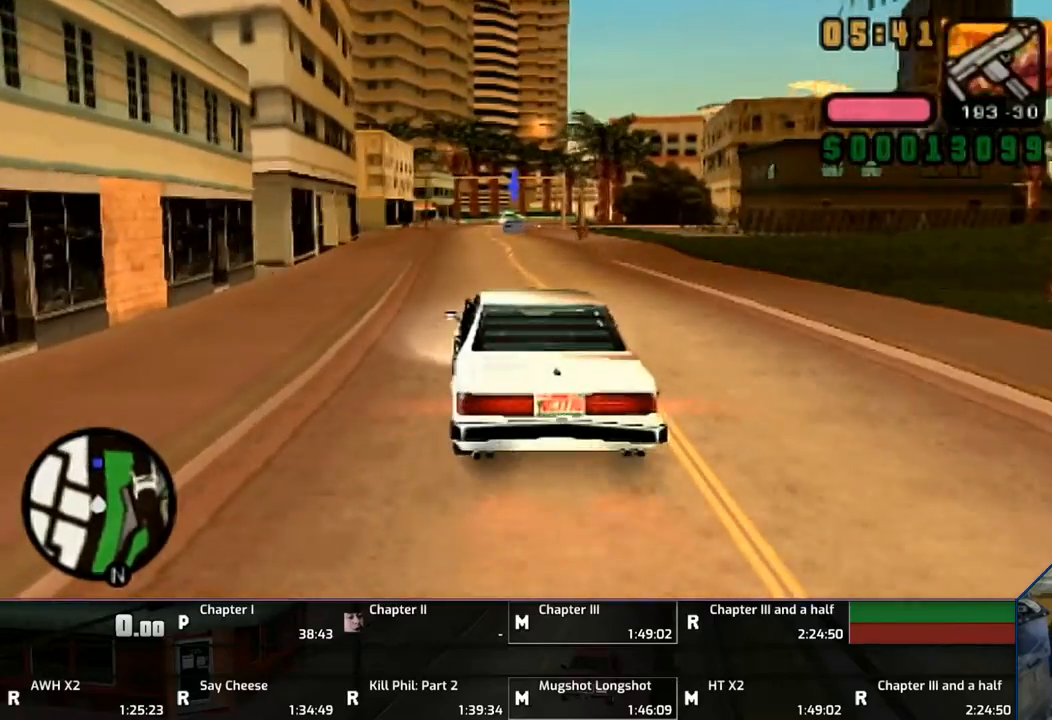
{"buttons": ["CROSS"], "left_stick": "center", "right_stick": "center", "events": []}
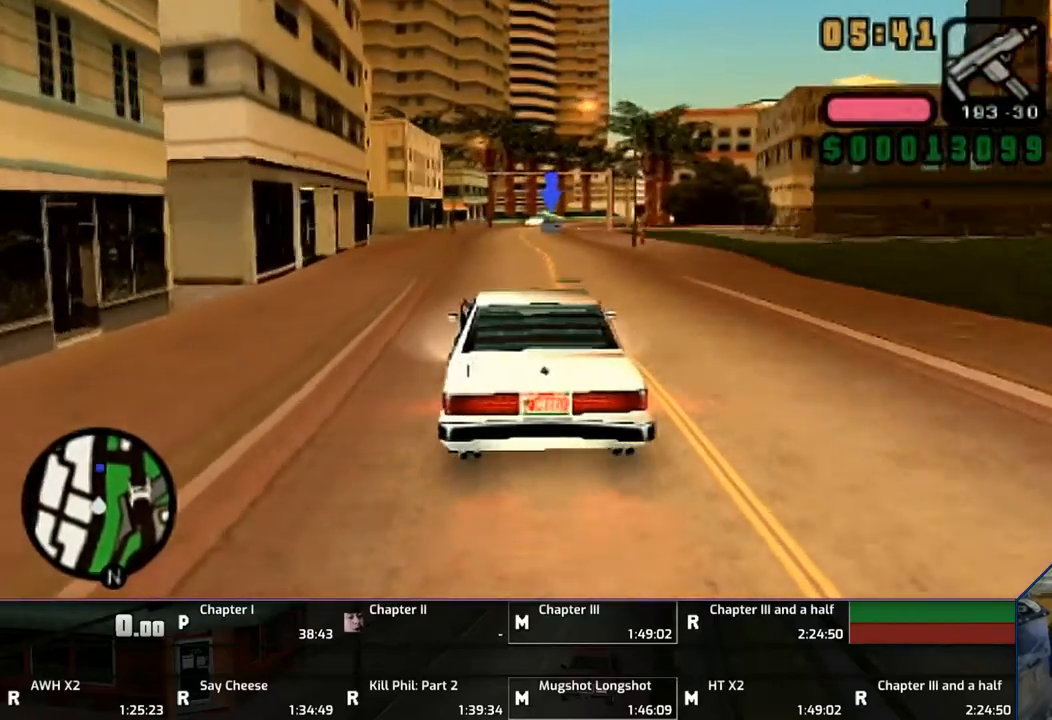
{"buttons": ["CROSS"], "left_stick": "center", "right_stick": "center", "events": []}
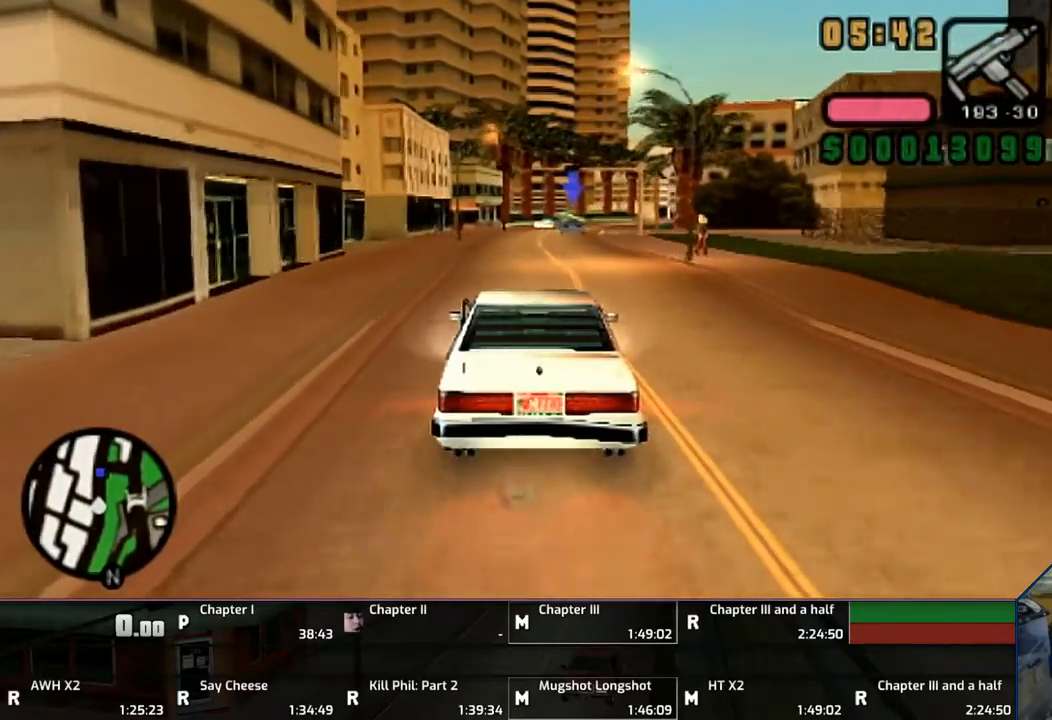
{"buttons": [], "left_stick": "center", "right_stick": "center", "events": [[400, "CROSS", "up"]]}
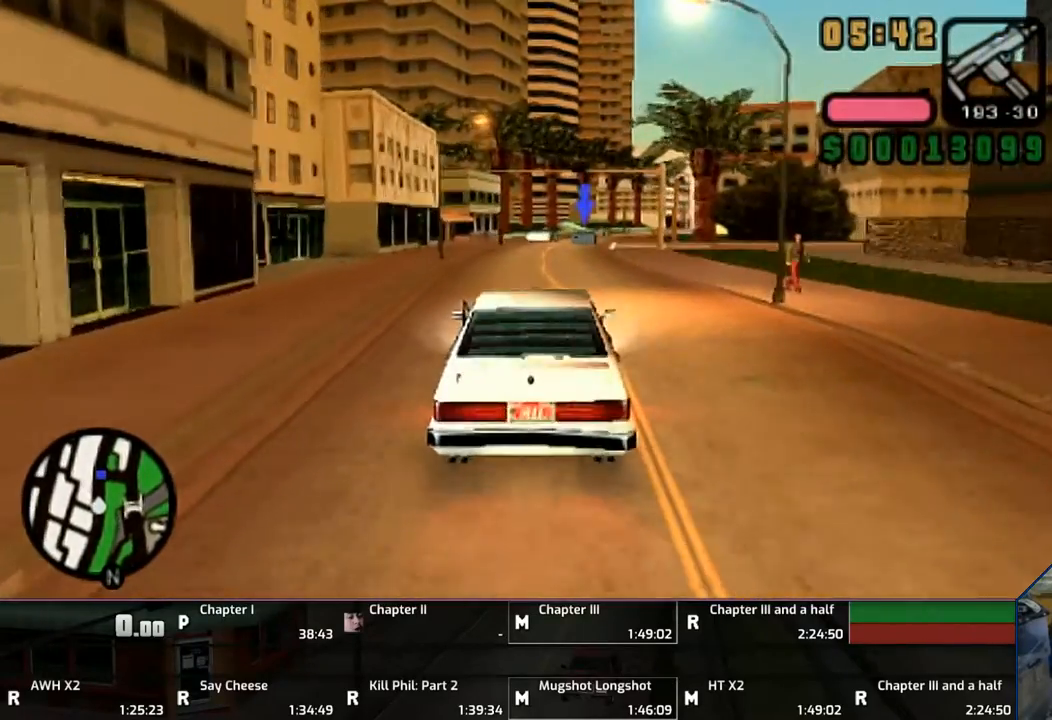
{"buttons": ["CROSS"], "left_stick": "center", "right_stick": "center", "events": [[300, "CROSS", "down"]]}
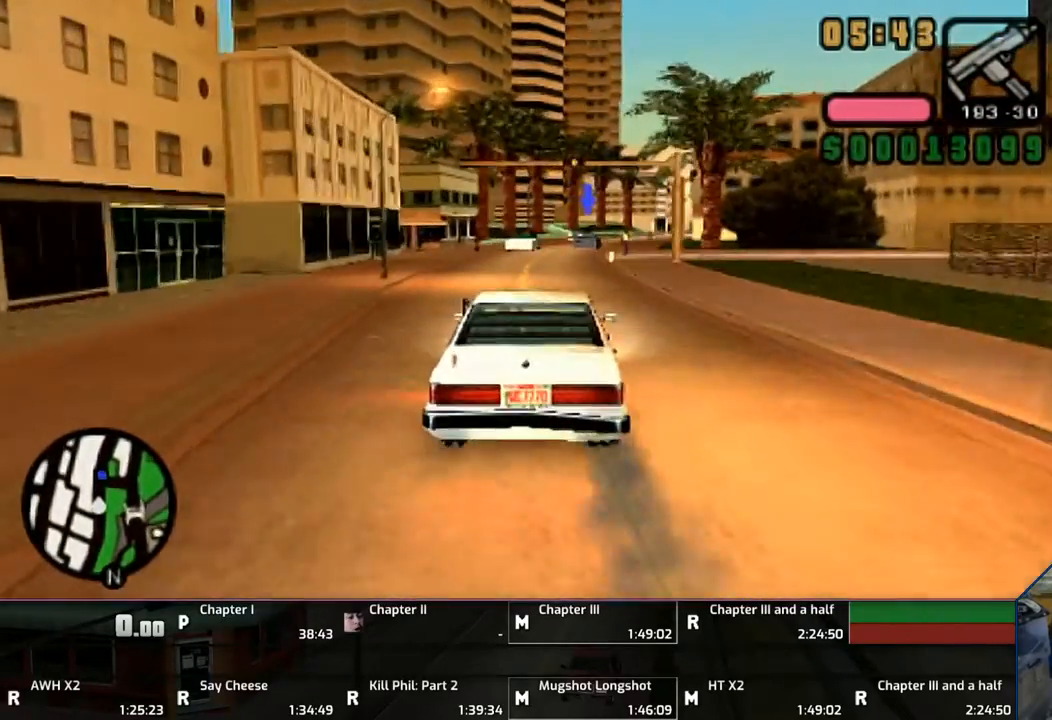
{"buttons": ["CROSS"], "left_stick": "center", "right_stick": "center", "events": [[200, "left_stick", "right"], [300, "left_stick", "center"]]}
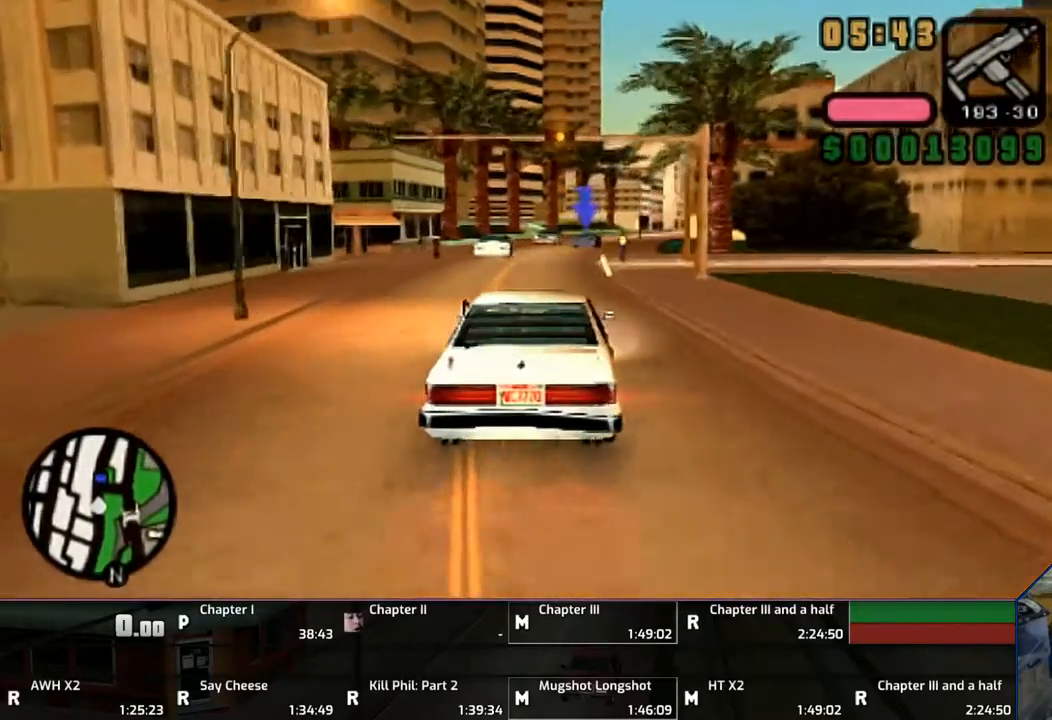
{"buttons": ["CROSS"], "left_stick": "center", "right_stick": "center", "events": []}
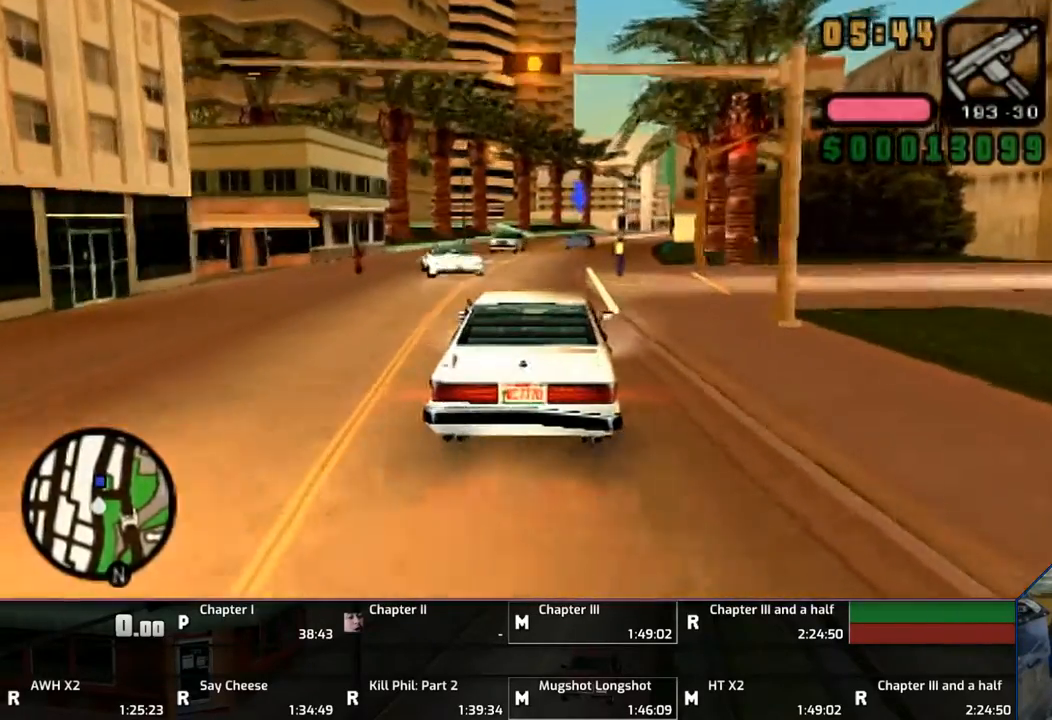
{"buttons": [], "left_stick": "center", "right_stick": "center", "events": [[300, "CROSS", "up"]]}
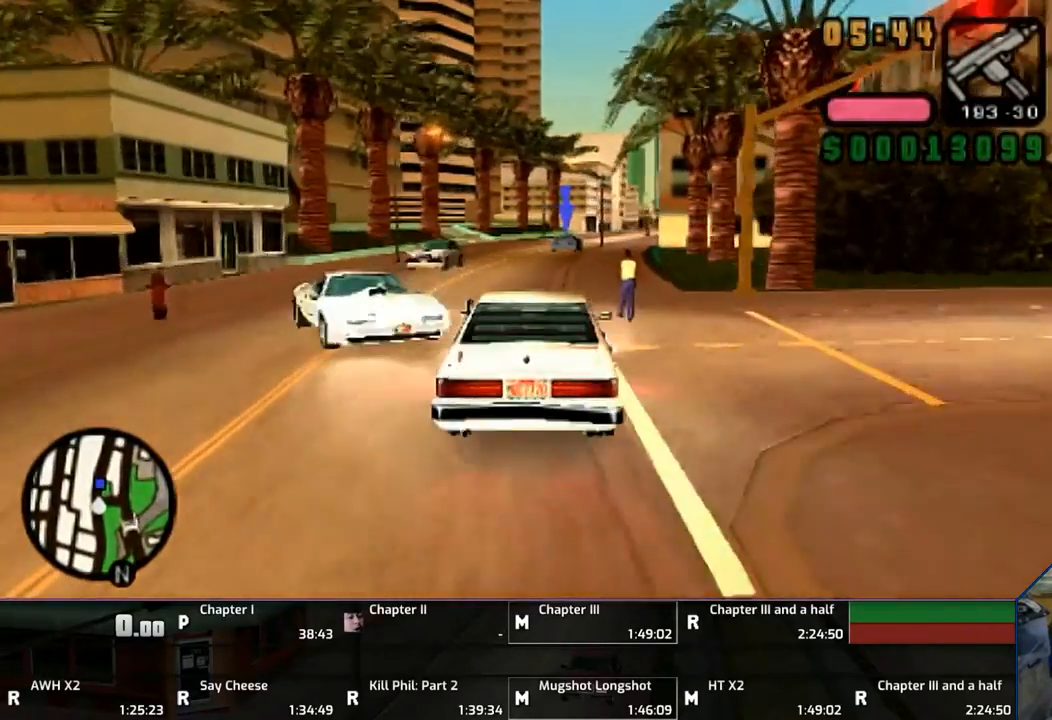
{"buttons": [], "left_stick": "center", "right_stick": "center", "events": []}
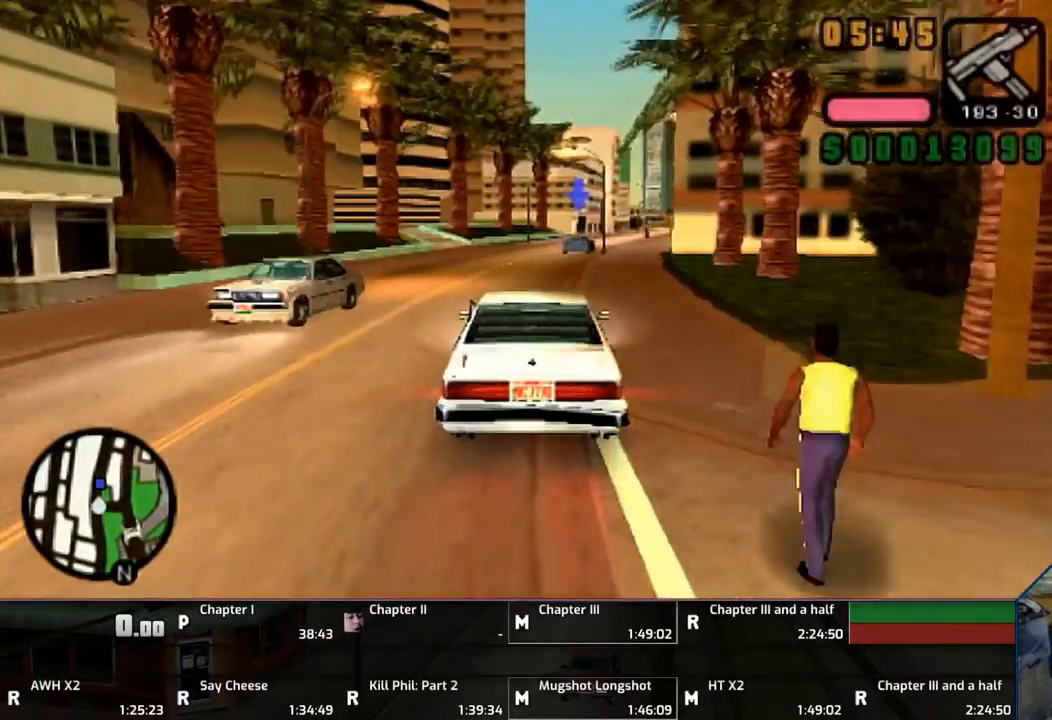
{"buttons": [], "left_stick": "center", "right_stick": "center", "events": [[100, "left_stick", "right"], [167, "CROSS", "down"], [267, "left_stick", "center"], [467, "CROSS", "up"]]}
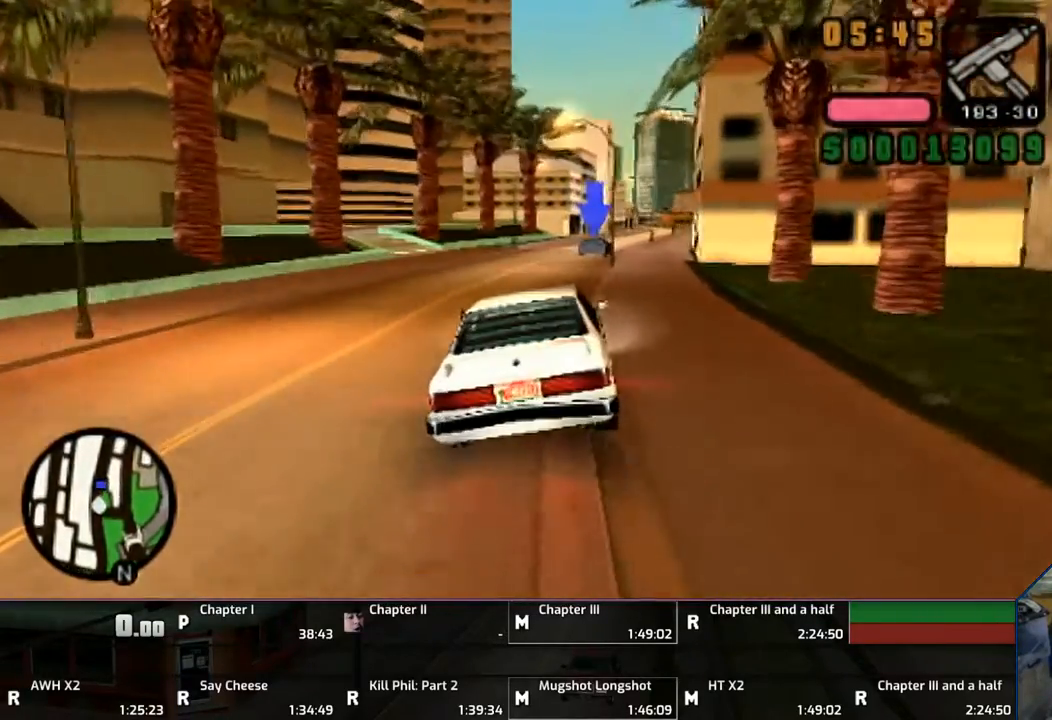
{"buttons": [], "left_stick": "center", "right_stick": "center", "events": [[100, "left_stick", "up-left"], [200, "SQUARE", "down"], [217, "left_stick", "center"], [300, "SQUARE", "up"]]}
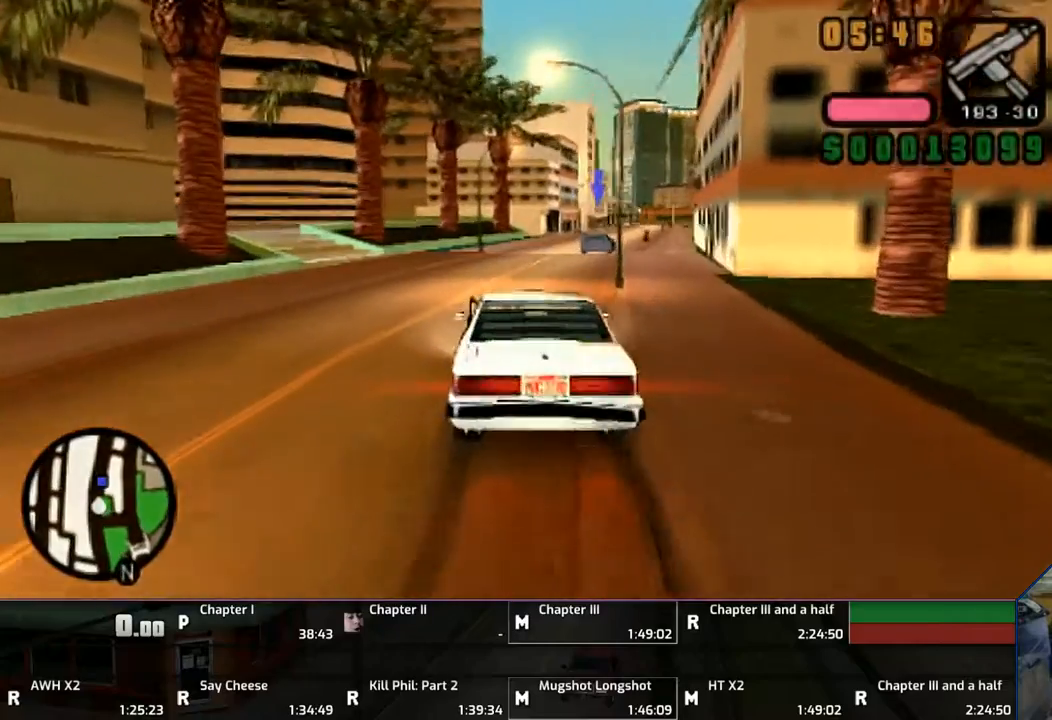
{"buttons": [], "left_stick": "center", "right_stick": "center", "events": [[100, "left_stick", "right"], [300, "left_stick", "center"]]}
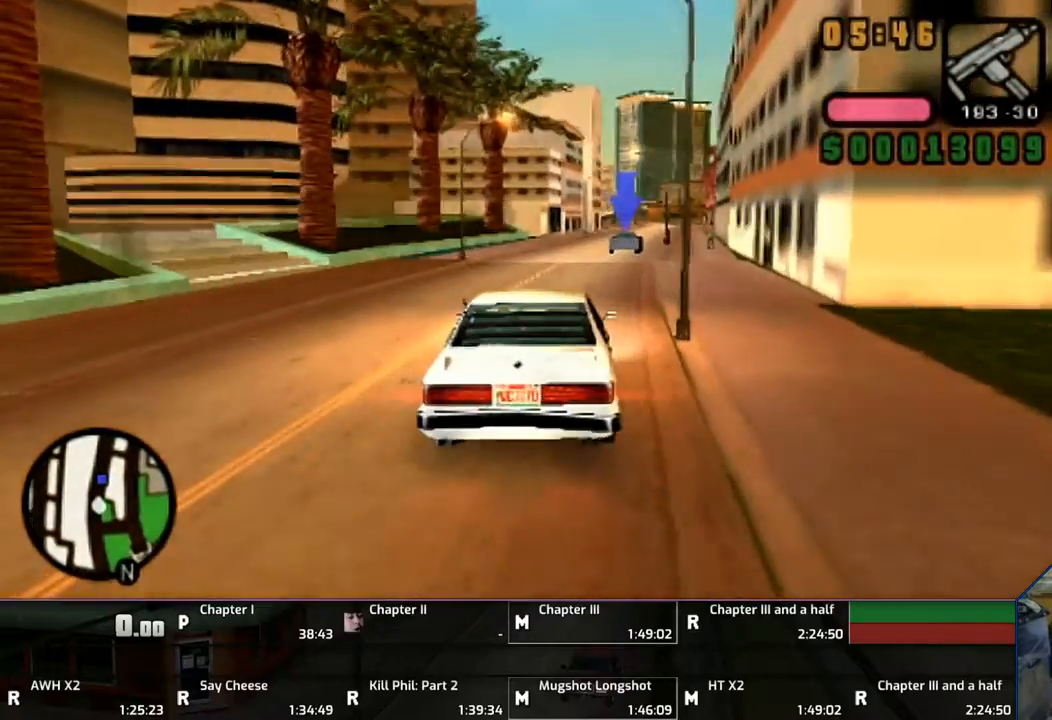
{"buttons": [], "left_stick": "center", "right_stick": "center", "events": [[200, "left_stick", "right"], [350, "left_stick", "center"]]}
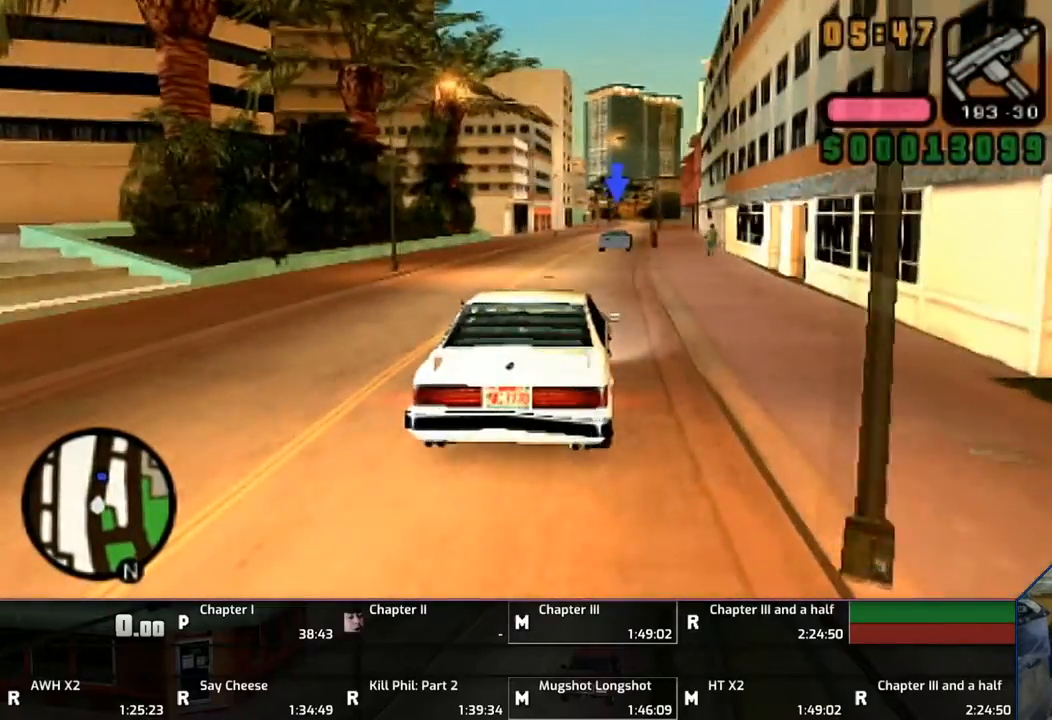
{"buttons": [], "left_stick": "center", "right_stick": "center", "events": []}
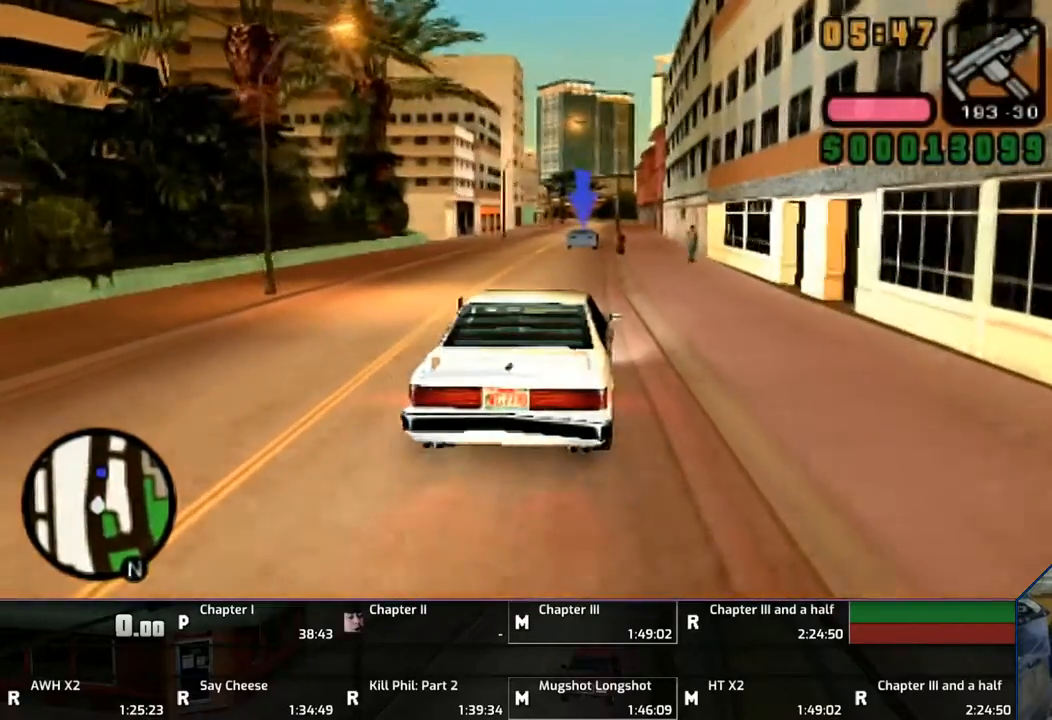
{"buttons": [], "left_stick": "center", "right_stick": "center", "events": []}
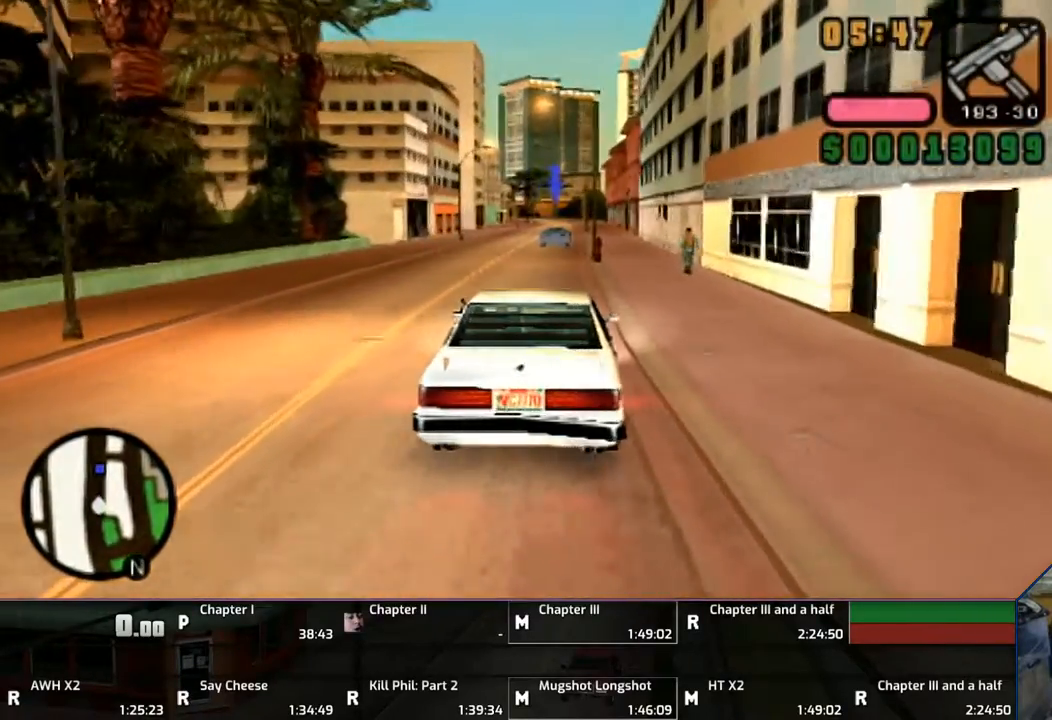
{"buttons": ["CROSS"], "left_stick": "center", "right_stick": "center", "events": [[100, "CROSS", "down"]]}
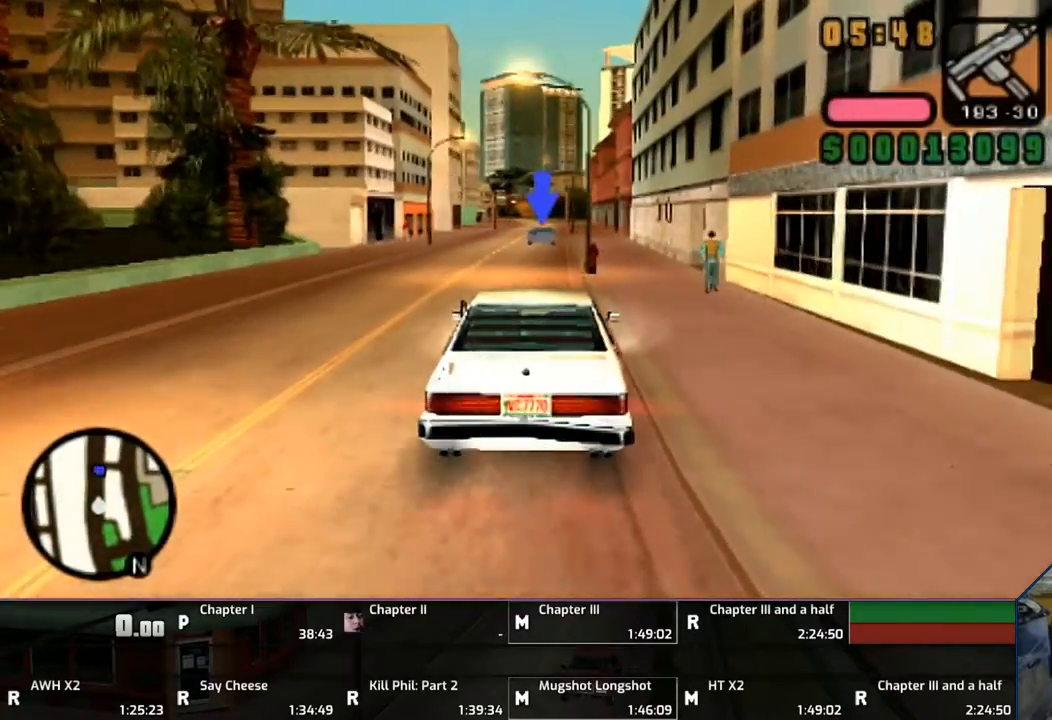
{"buttons": [], "left_stick": "center", "right_stick": "center", "events": [[167, "CROSS", "up"]]}
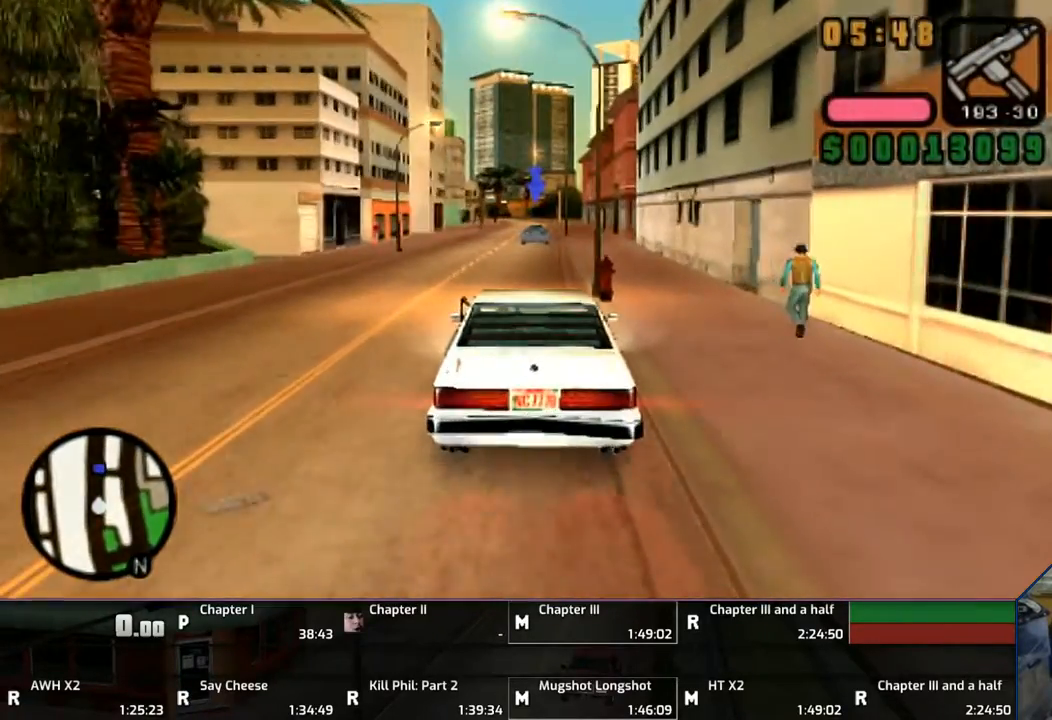
{"buttons": ["CROSS"], "left_stick": "center", "right_stick": "center", "events": [[367, "CROSS", "down"]]}
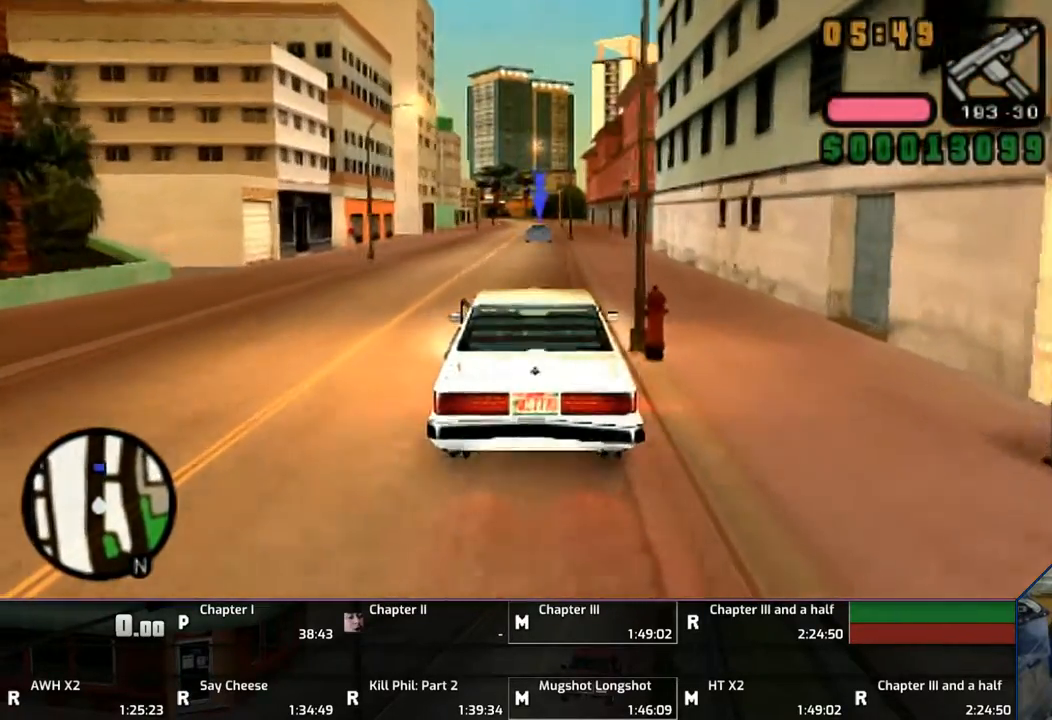
{"buttons": ["CROSS"], "left_stick": "center", "right_stick": "center", "events": [[167, "CROSS", "up"], [400, "CROSS", "down"]]}
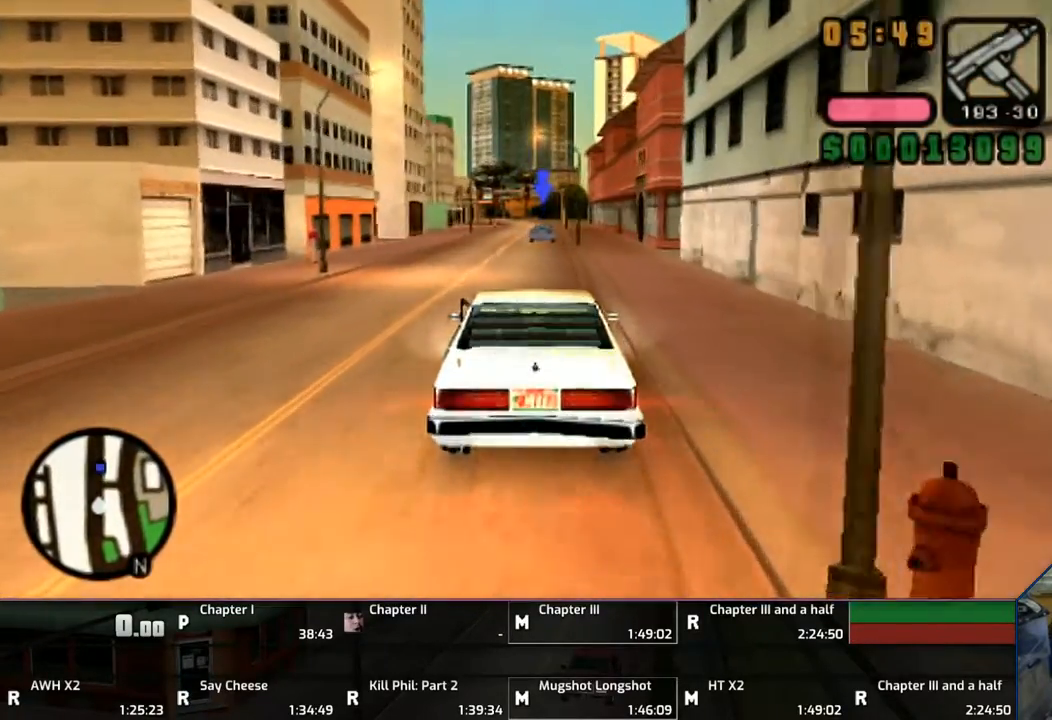
{"buttons": ["CROSS"], "left_stick": "center", "right_stick": "center", "events": []}
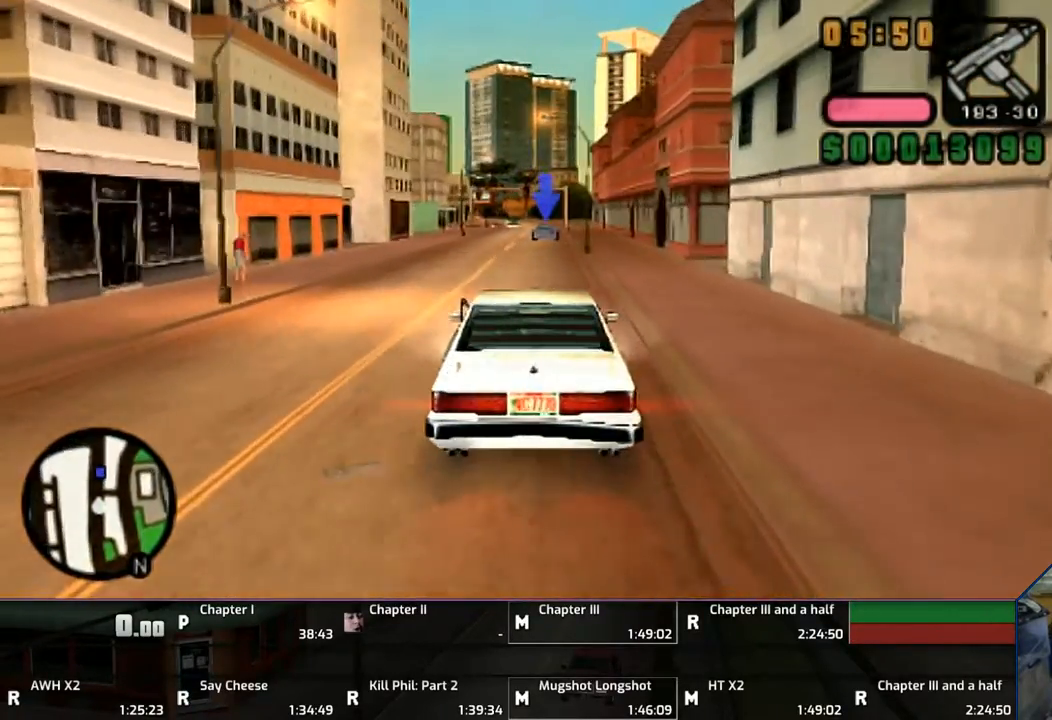
{"buttons": [], "left_stick": "center", "right_stick": "center", "events": [[300, "CROSS", "up"]]}
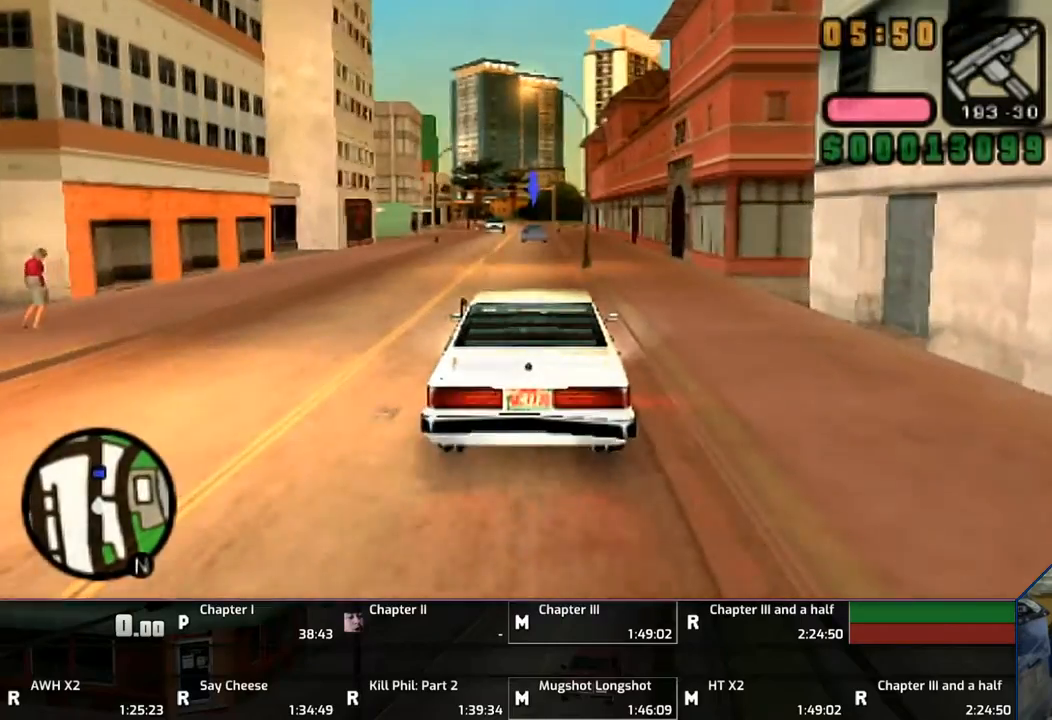
{"buttons": ["CROSS"], "left_stick": "center", "right_stick": "center", "events": [[50, "CROSS", "down"], [200, "CROSS", "up"], [267, "CROSS", "down"], [400, "CROSS", "up"], [500, "CROSS", "down"]]}
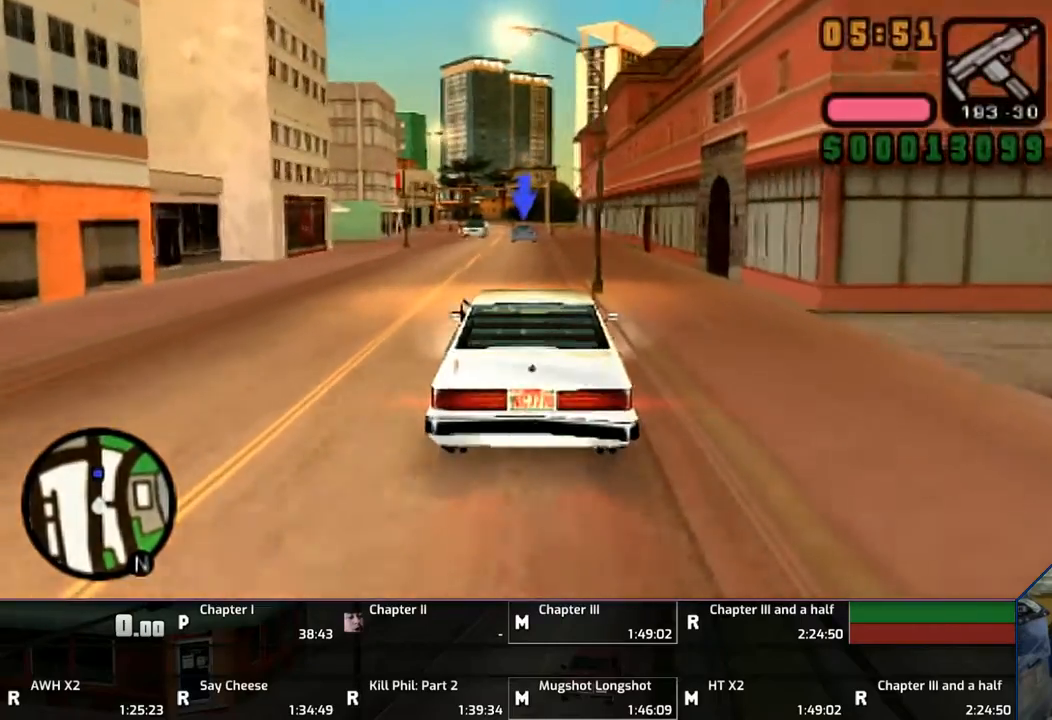
{"buttons": [], "left_stick": "center", "right_stick": "center", "events": [[50, "CROSS", "up"], [300, "CROSS", "down"], [400, "CROSS", "up"]]}
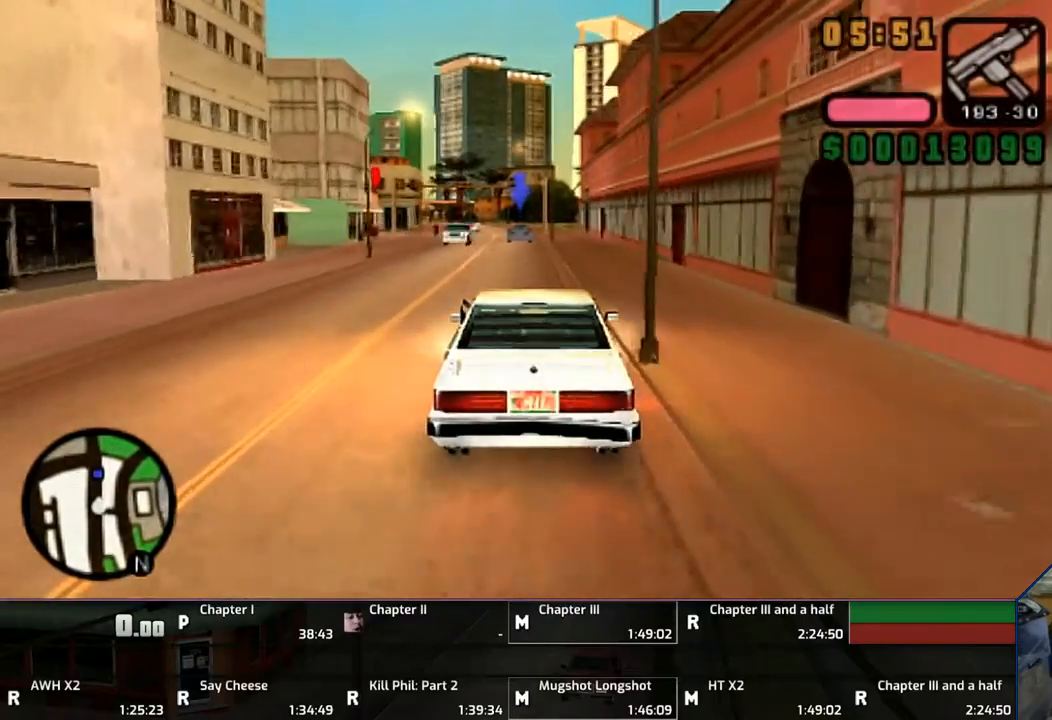
{"buttons": [], "left_stick": "center", "right_stick": "center", "events": [[17, "CROSS", "down"], [83, "CROSS", "up"]]}
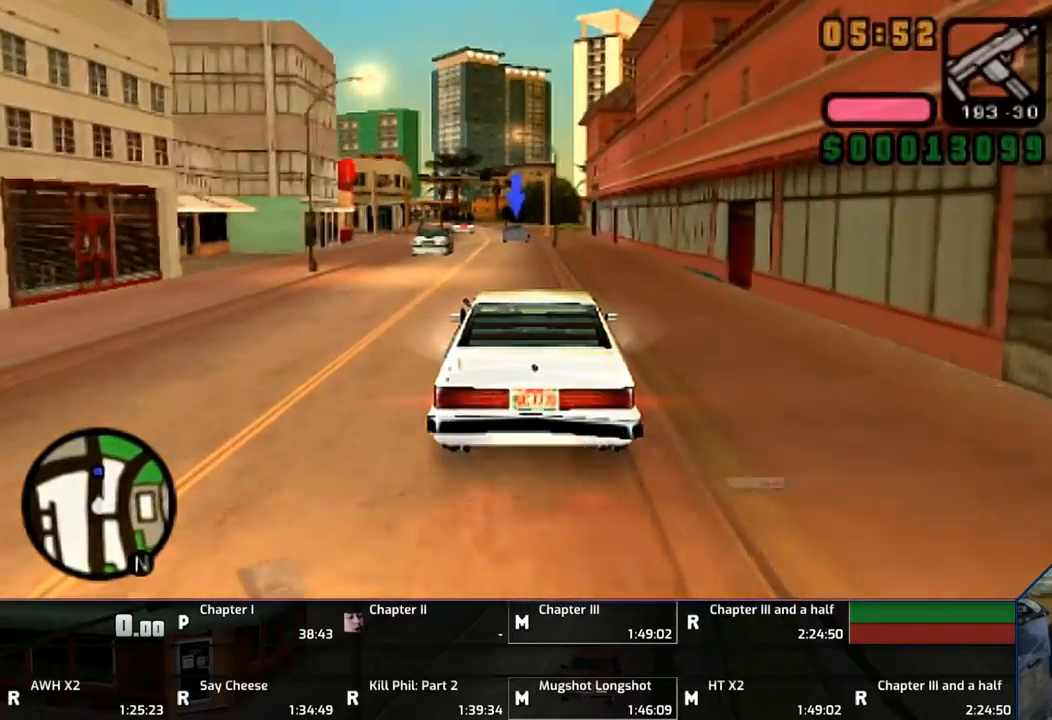
{"buttons": [], "left_stick": "center", "right_stick": "center", "events": [[367, "CROSS", "down"], [500, "CROSS", "up"]]}
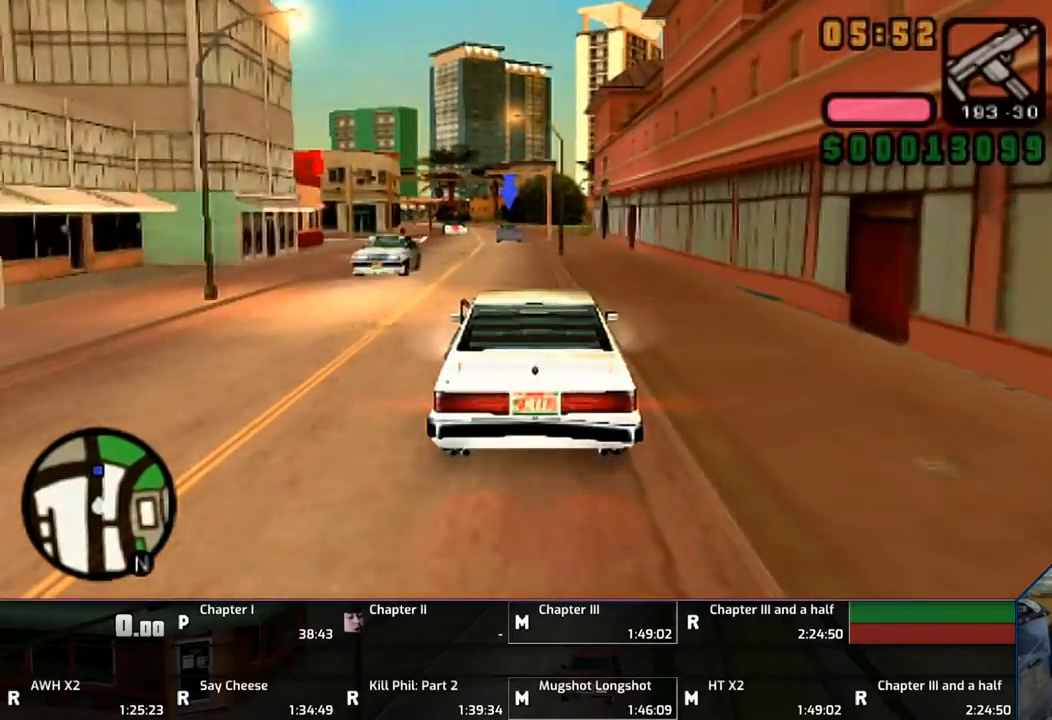
{"buttons": [], "left_stick": "center", "right_stick": "center", "events": [[50, "CROSS", "down"], [200, "CROSS", "up"], [300, "CROSS", "down"], [400, "CROSS", "up"]]}
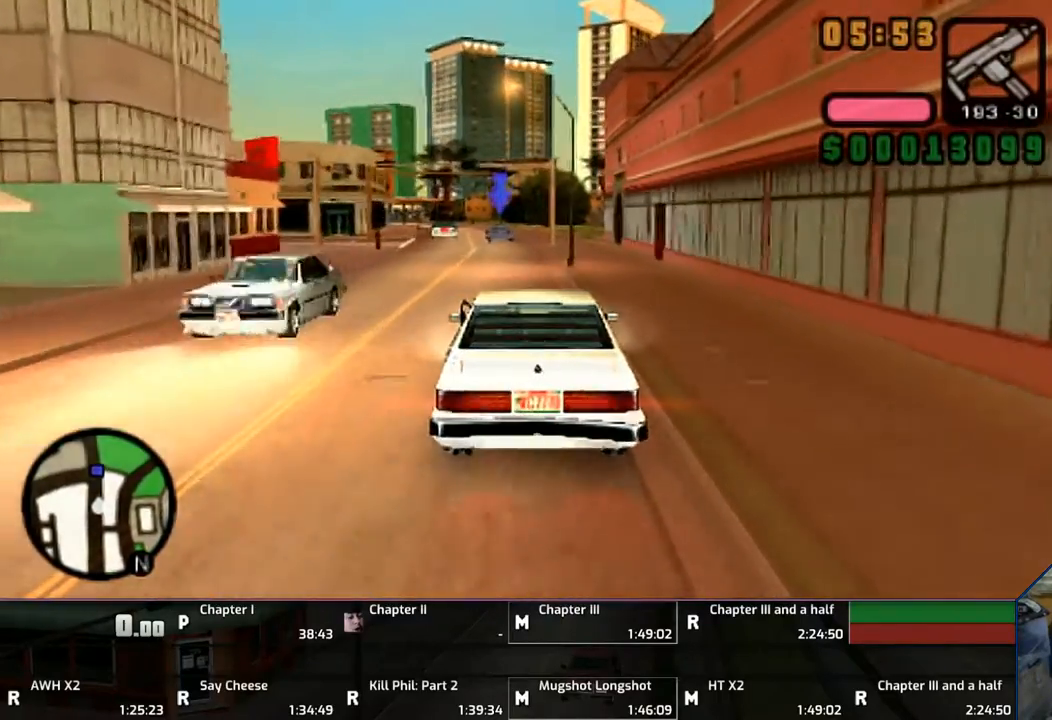
{"buttons": ["CROSS"], "left_stick": "center", "right_stick": "center", "events": [[50, "CROSS", "down"], [117, "CROSS", "up"], [250, "CROSS", "down"]]}
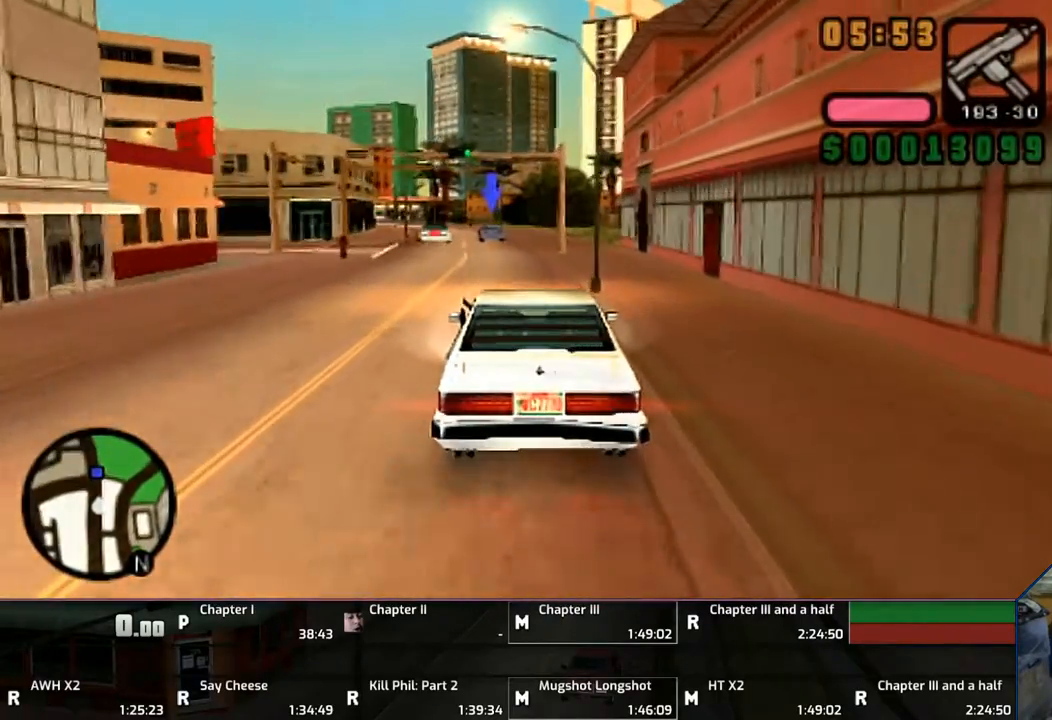
{"buttons": ["CROSS"], "left_stick": "left", "right_stick": "center", "events": [[467, "left_stick", "left"]]}
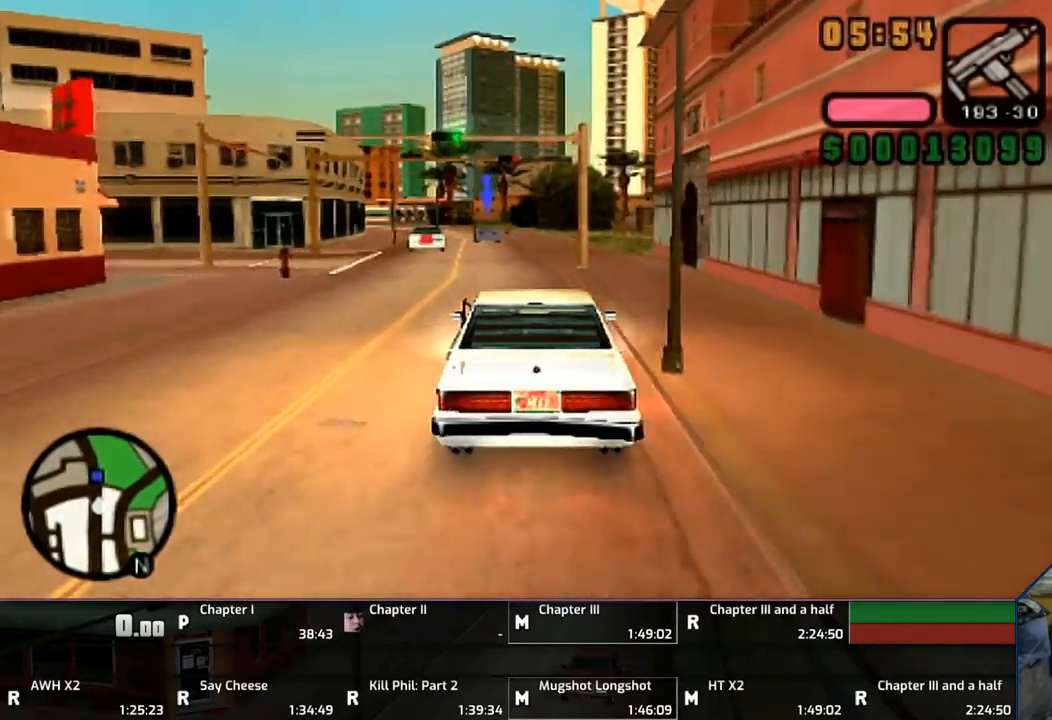
{"buttons": [], "left_stick": "center", "right_stick": "center", "events": [[50, "CROSS", "up"], [100, "left_stick", "center"]]}